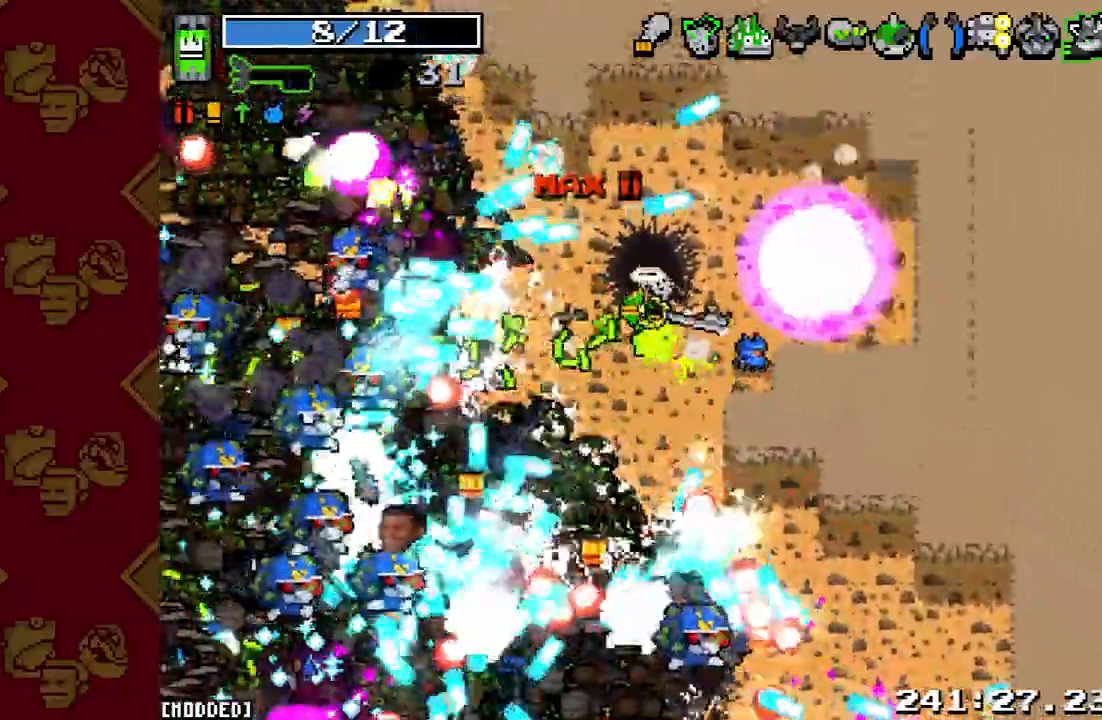
Gameplay with a controller (PlayStation layout); each line is a JSON object with the inputs held at the frame after it. "events" lists button and stick changes between this image and that frame as [ms after this image, input, new state], when the widget could be followed in between. Not read: L3 R3.
{"buttons": ["R2"], "left_stick": "down-left", "right_stick": "down-left", "events": [[67, "R2", "up"], [167, "R2", "down"], [333, "R2", "up"], [367, "left_stick", "left"], [433, "R2", "down"], [500, "left_stick", "down-left"]]}
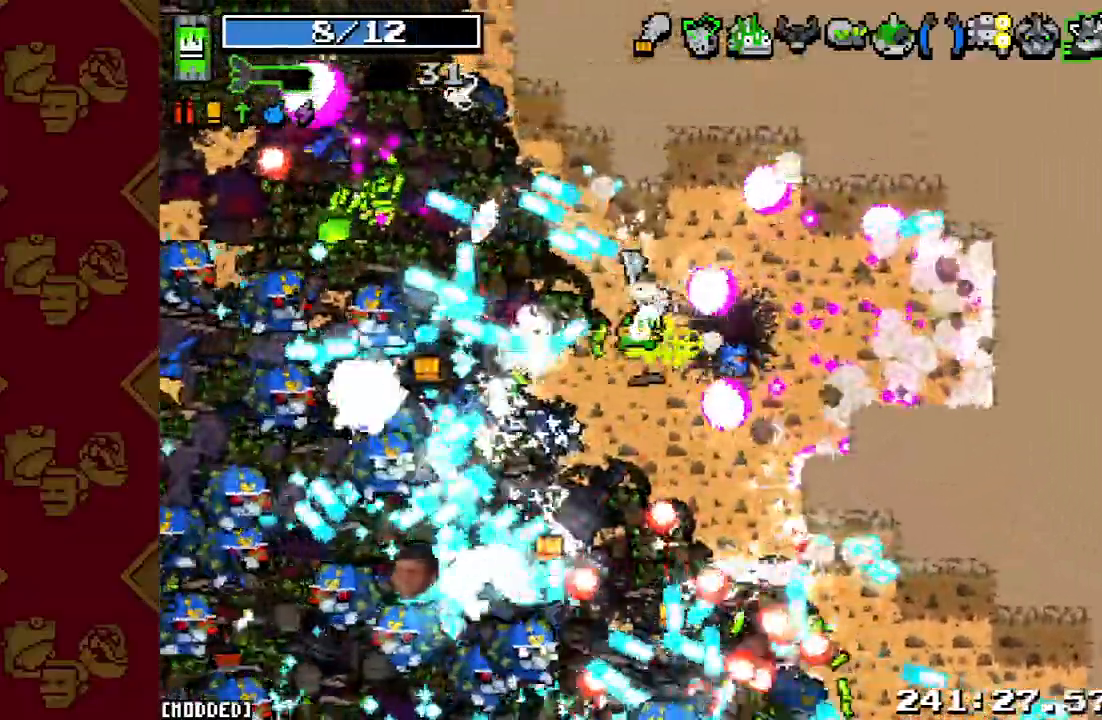
{"buttons": ["R2"], "left_stick": "down-right", "right_stick": "down", "events": [[67, "R2", "up"], [100, "right_stick", "down"], [133, "left_stick", "down-right"], [200, "R2", "down"], [367, "R2", "up"], [467, "R2", "down"]]}
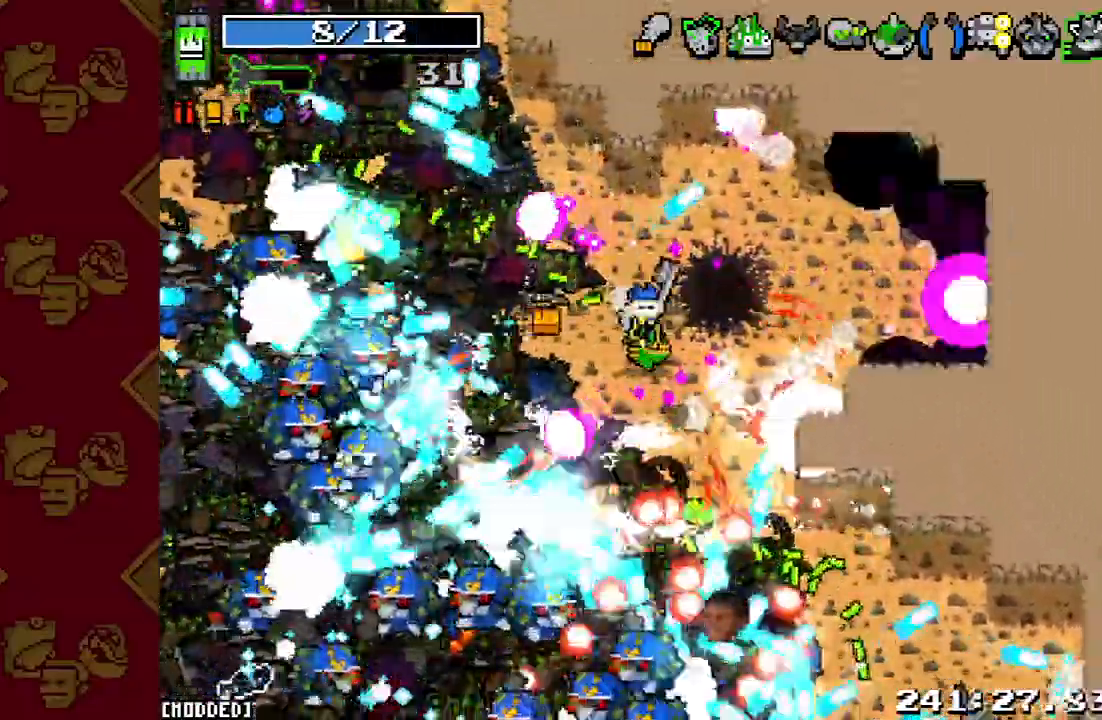
{"buttons": ["L1"], "left_stick": "right", "right_stick": "down", "events": [[100, "R2", "up"], [233, "R2", "down"], [267, "left_stick", "right"], [433, "L1", "down"], [433, "R2", "up"]]}
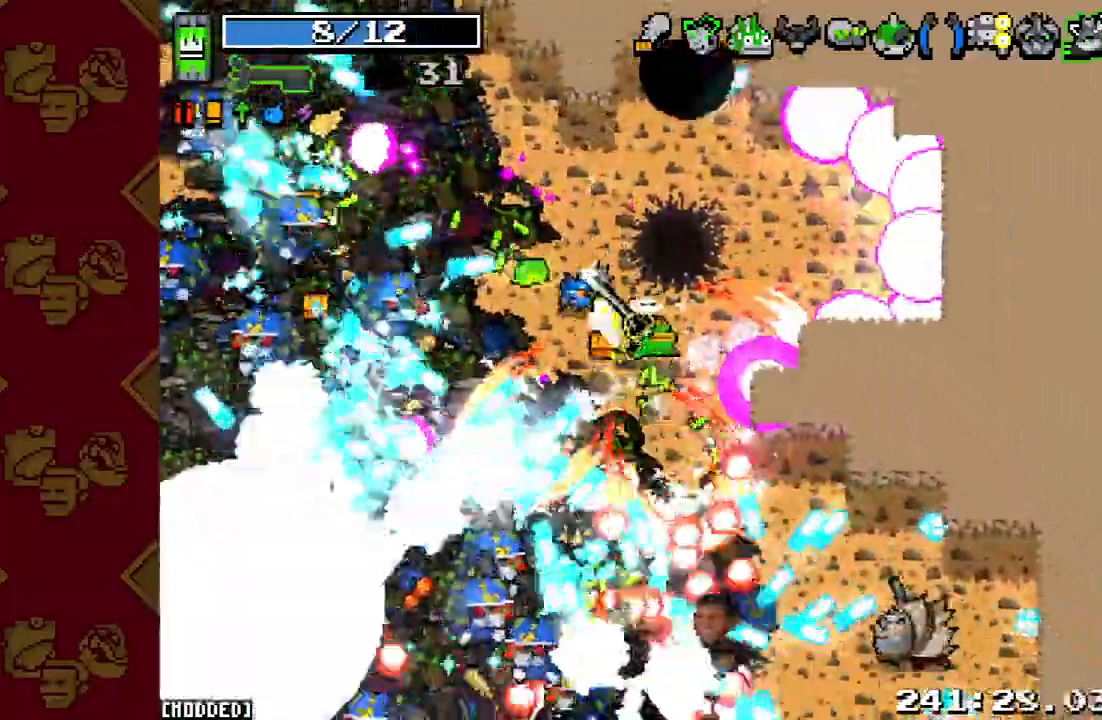
{"buttons": [], "left_stick": "up-right", "right_stick": "down", "events": [[167, "L1", "up"], [167, "R2", "down"], [200, "left_stick", "up-right"], [300, "L1", "down"], [333, "R2", "up"], [500, "L1", "up"]]}
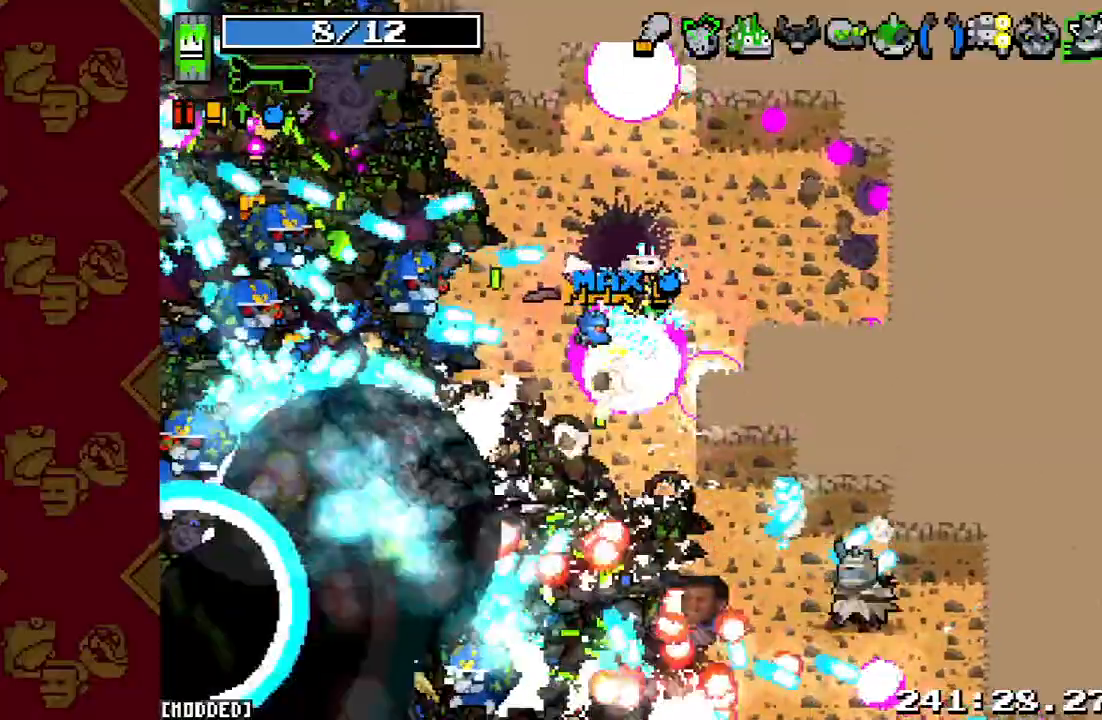
{"buttons": [], "left_stick": "right", "right_stick": "down", "events": [[100, "R2", "down"], [233, "left_stick", "right"], [267, "R2", "up"], [333, "right_stick", "center"], [500, "right_stick", "down"]]}
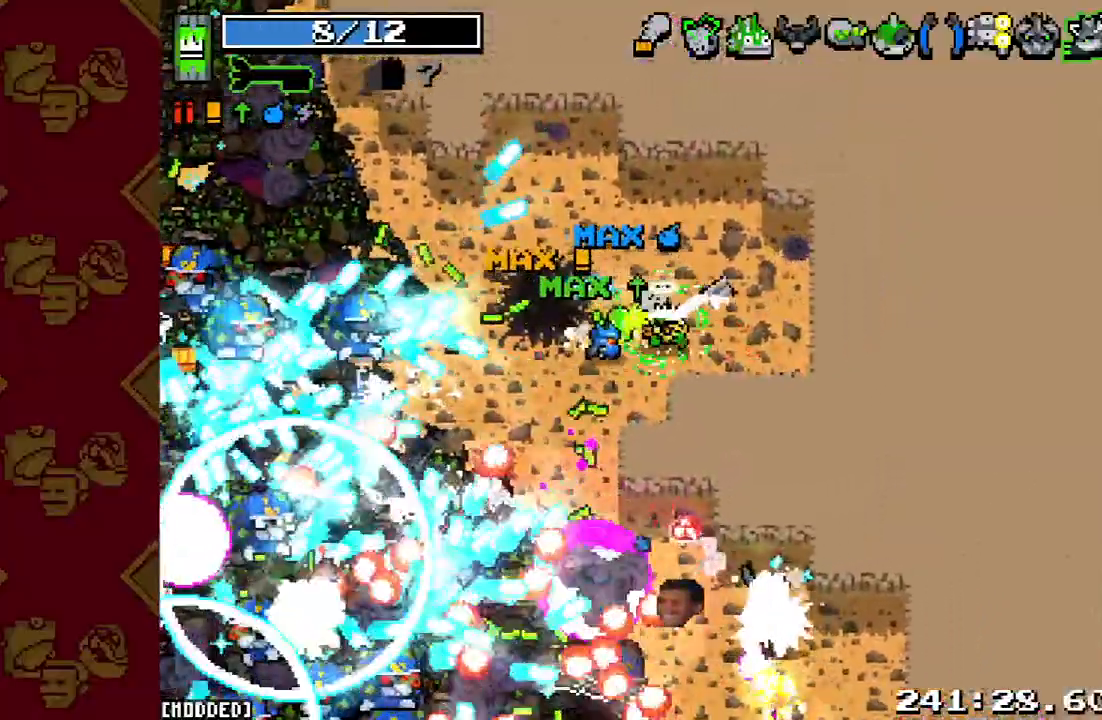
{"buttons": [], "left_stick": "down-right", "right_stick": "down-left", "events": [[100, "R2", "down"], [200, "left_stick", "down-right"], [267, "R2", "up"], [333, "right_stick", "down-left"]]}
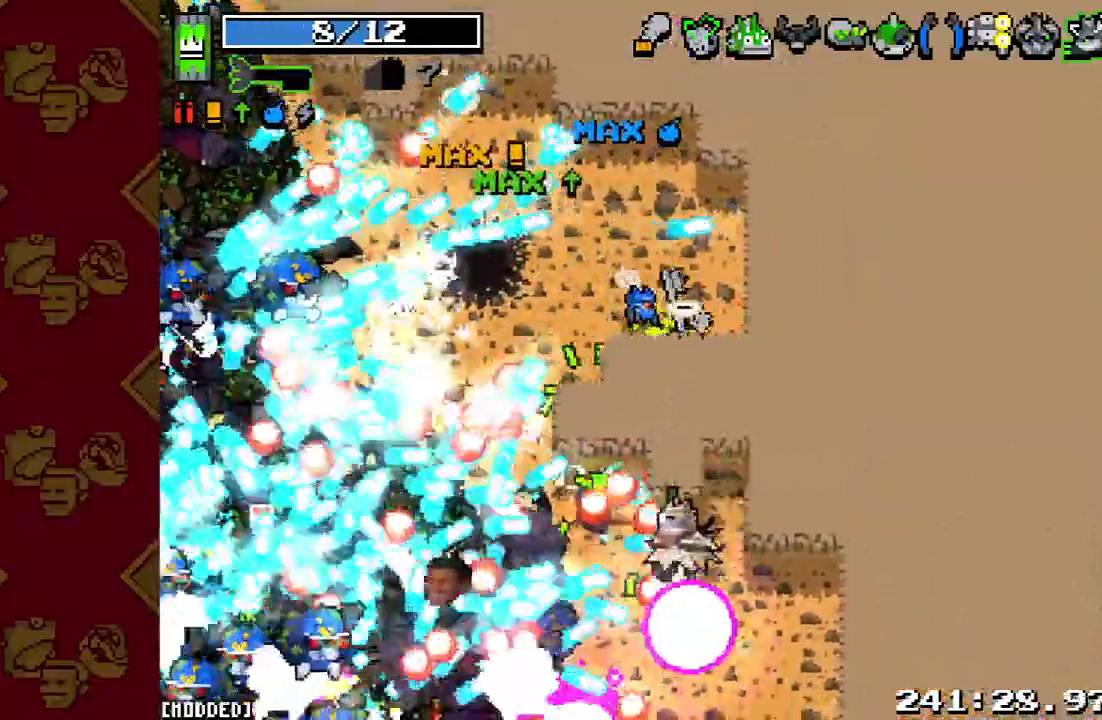
{"buttons": ["R2"], "left_stick": "up-right", "right_stick": "down-left", "events": [[67, "R2", "down"], [67, "left_stick", "up-right"], [167, "left_stick", "up"], [233, "R2", "up"], [267, "left_stick", "left"], [433, "left_stick", "up"], [500, "R2", "down"], [500, "left_stick", "up-right"]]}
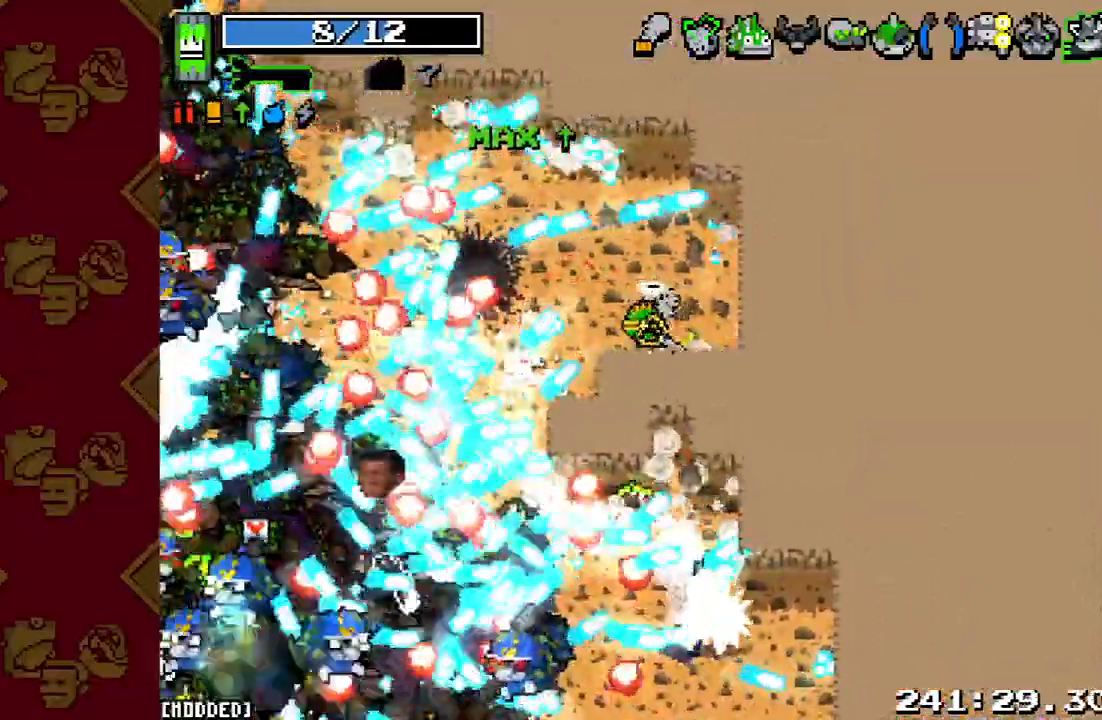
{"buttons": [], "left_stick": "down-right", "right_stick": "down-left", "events": [[100, "left_stick", "down-right"], [200, "R2", "up"]]}
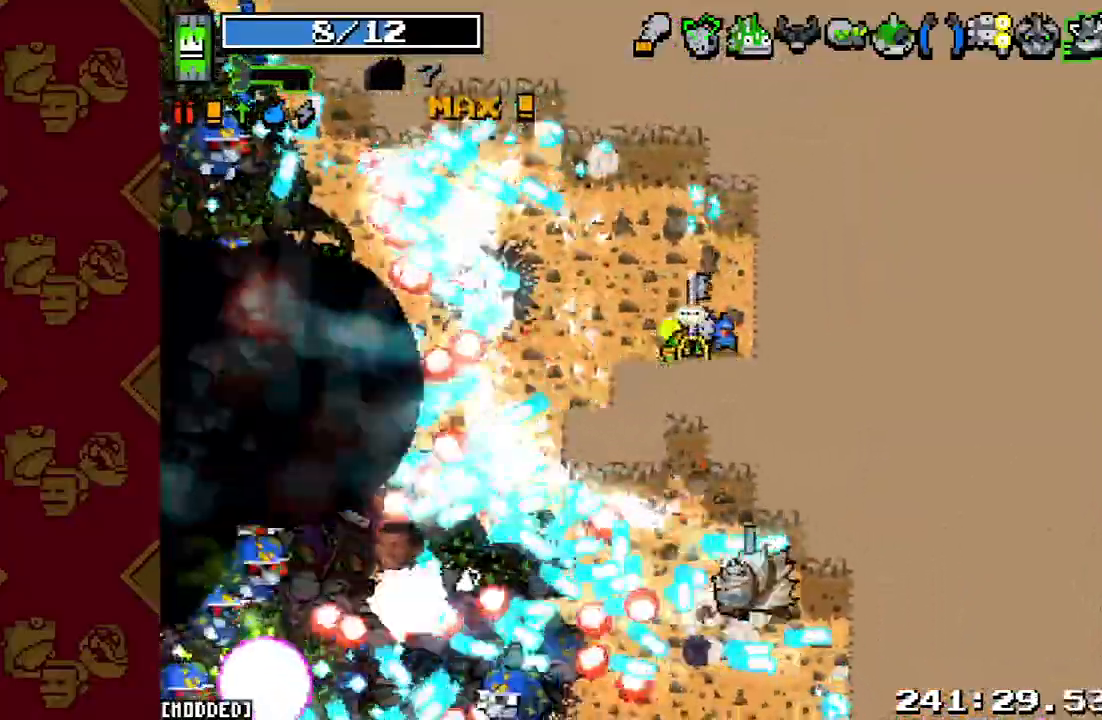
{"buttons": [], "left_stick": "left", "right_stick": "down-left", "events": [[67, "R2", "down"], [133, "left_stick", "right"], [233, "R2", "up"], [233, "left_stick", "up-right"], [367, "left_stick", "up"], [500, "left_stick", "left"]]}
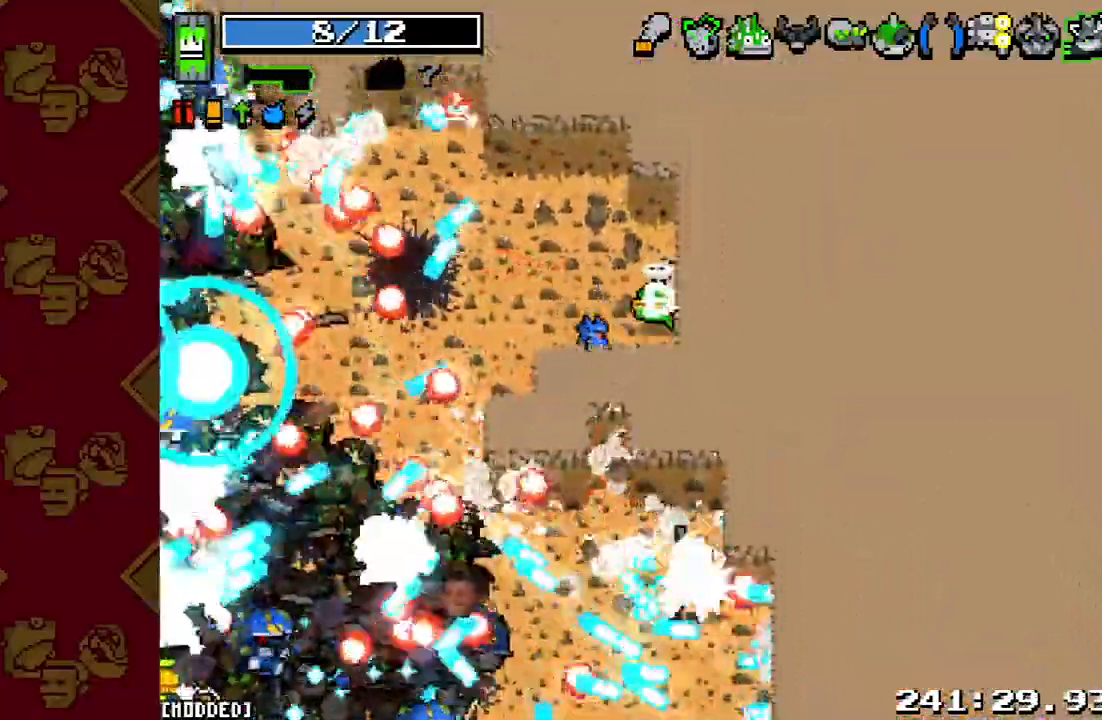
{"buttons": [], "left_stick": "center", "right_stick": "down-left", "events": [[33, "R2", "down"], [100, "left_stick", "down"], [167, "left_stick", "down-right"], [200, "R2", "up"], [300, "left_stick", "center"]]}
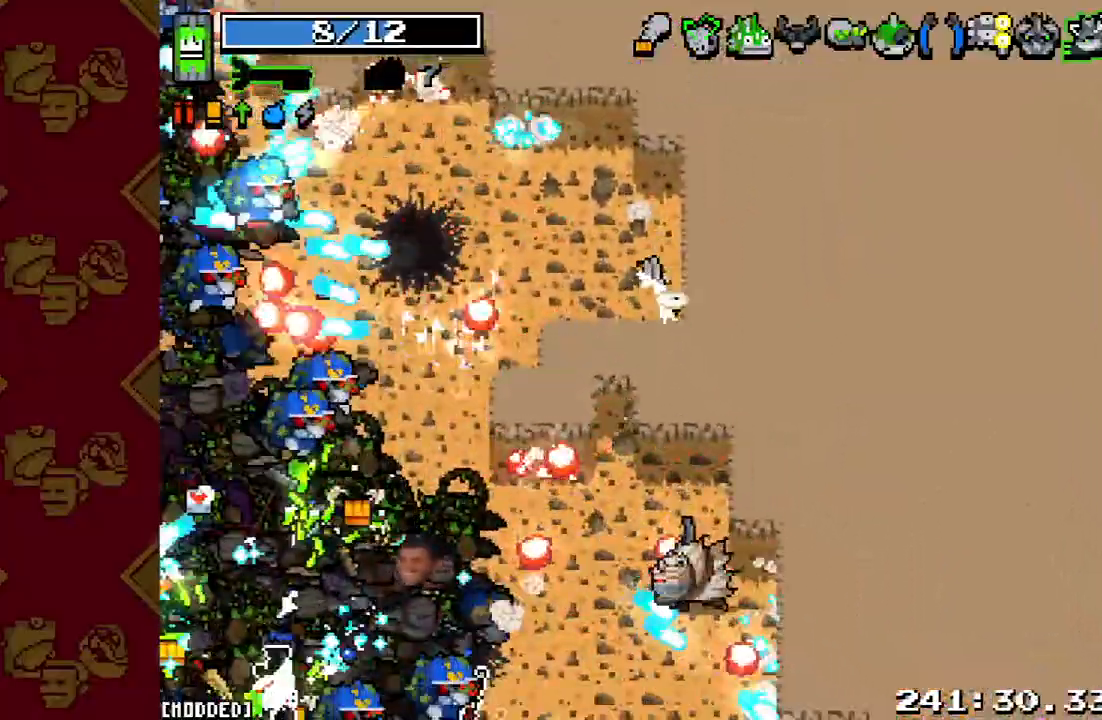
{"buttons": ["R2"], "left_stick": "up-right", "right_stick": "down-left", "events": [[33, "R2", "down"], [167, "R2", "up"], [367, "left_stick", "up"], [433, "R2", "down"], [433, "left_stick", "up-right"]]}
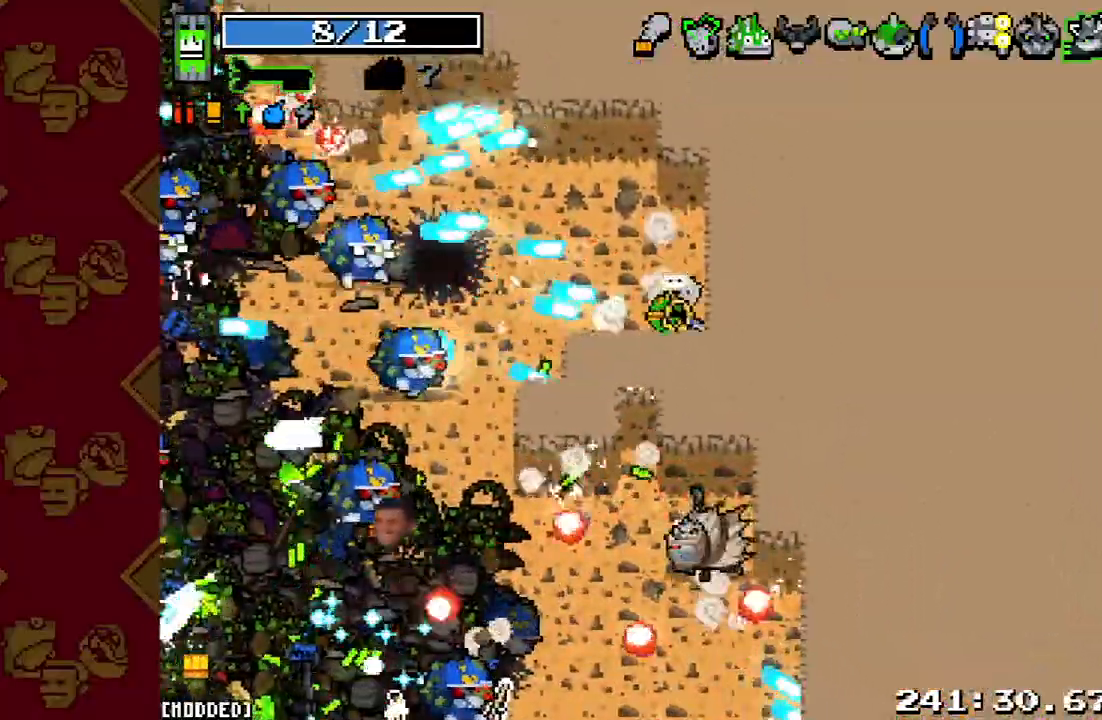
{"buttons": [], "left_stick": "down", "right_stick": "down-left", "events": [[33, "left_stick", "down-right"], [100, "R2", "up"], [200, "left_stick", "up-right"], [267, "R2", "down"], [333, "left_stick", "up"], [433, "R2", "up"], [433, "left_stick", "down"]]}
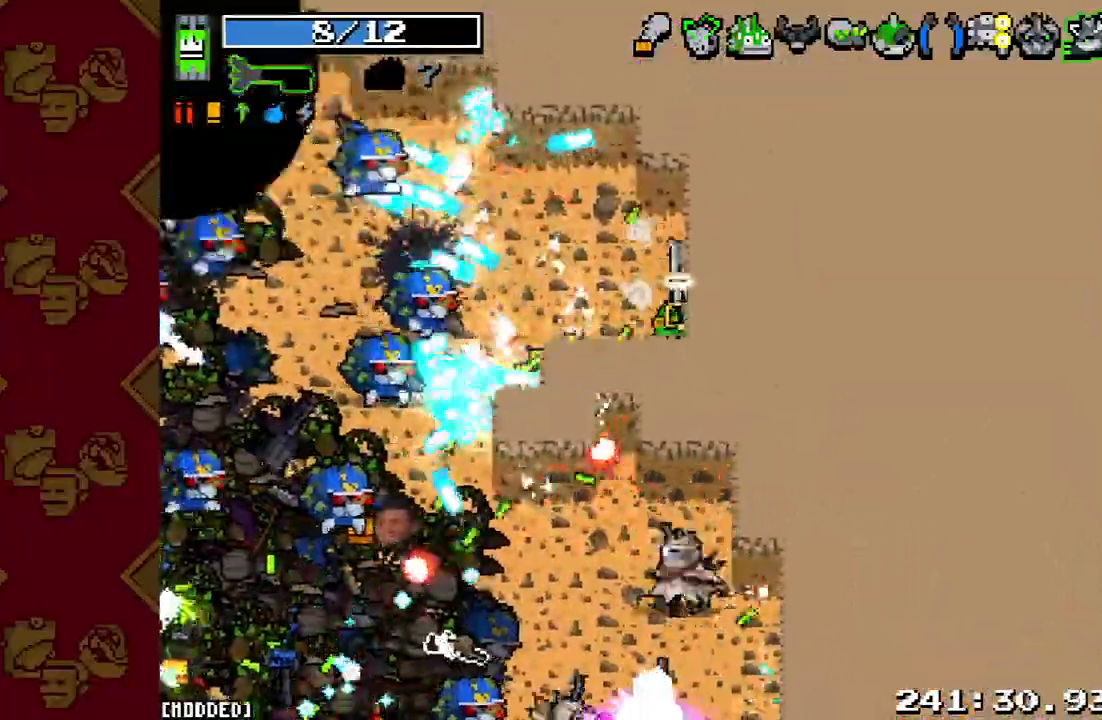
{"buttons": [], "left_stick": "up", "right_stick": "down-left", "events": [[167, "R2", "down"], [267, "left_stick", "center"], [467, "R2", "up"], [467, "left_stick", "up"]]}
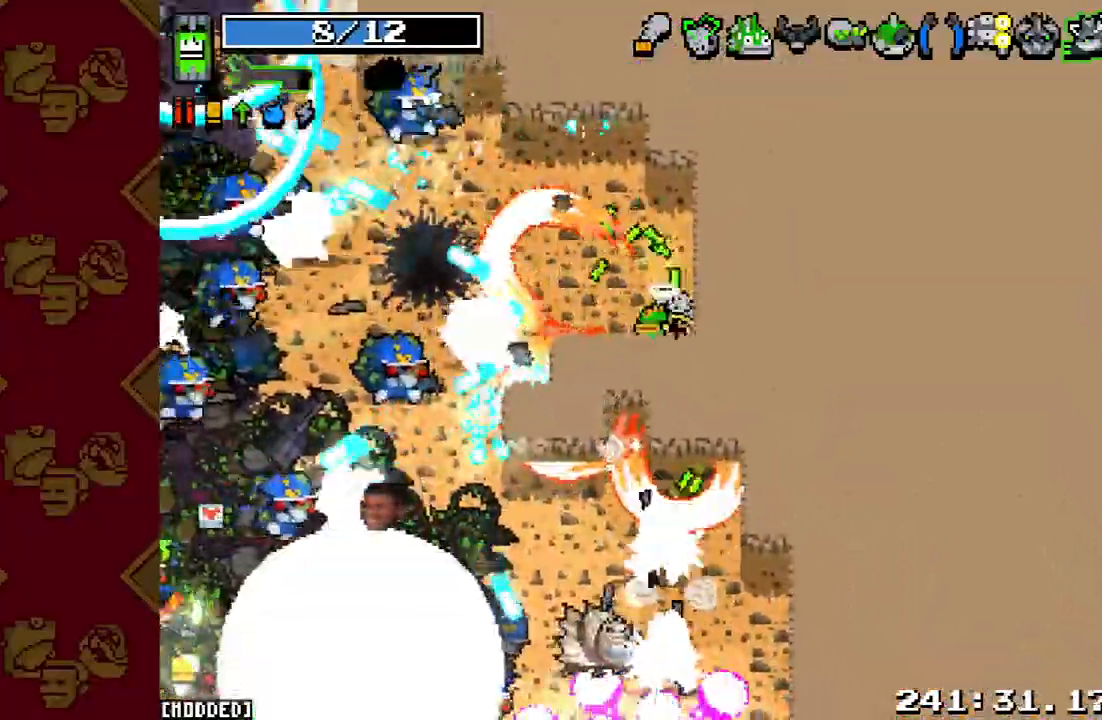
{"buttons": ["R2"], "left_stick": "up-right", "right_stick": "down-left", "events": [[33, "left_stick", "left"], [67, "R2", "down"], [267, "R2", "up"], [300, "left_stick", "up-right"], [433, "R2", "down"]]}
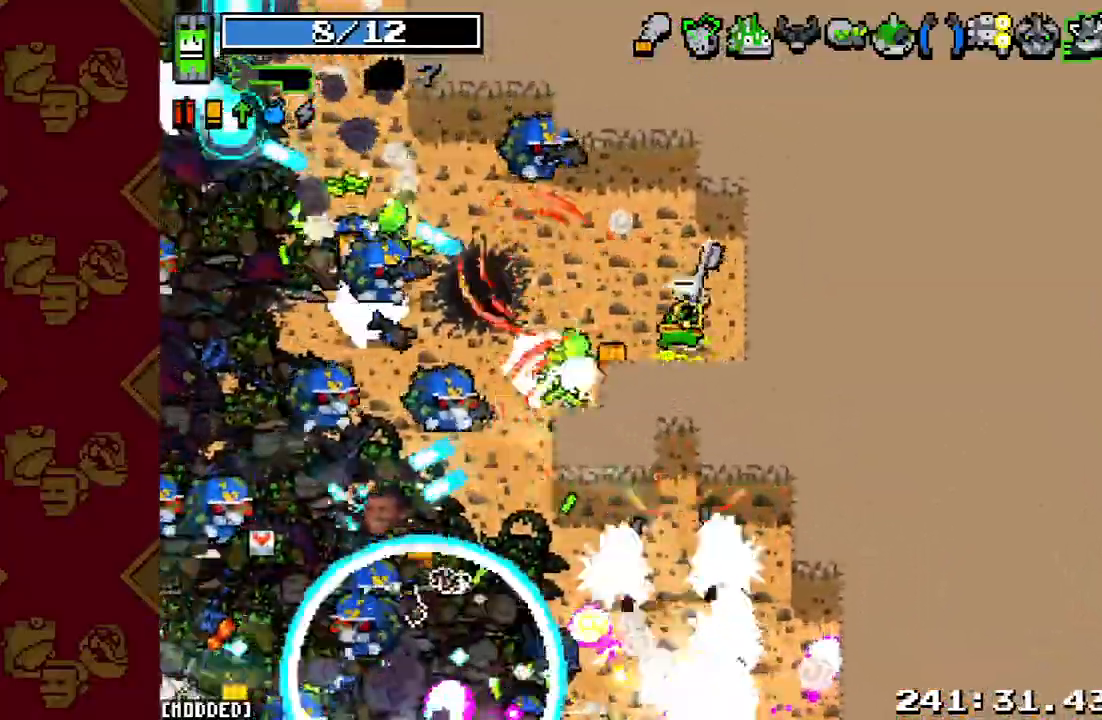
{"buttons": [], "left_stick": "up-left", "right_stick": "down-left", "events": [[100, "R2", "up"], [233, "left_stick", "up-left"], [267, "R2", "down"], [433, "R2", "up"]]}
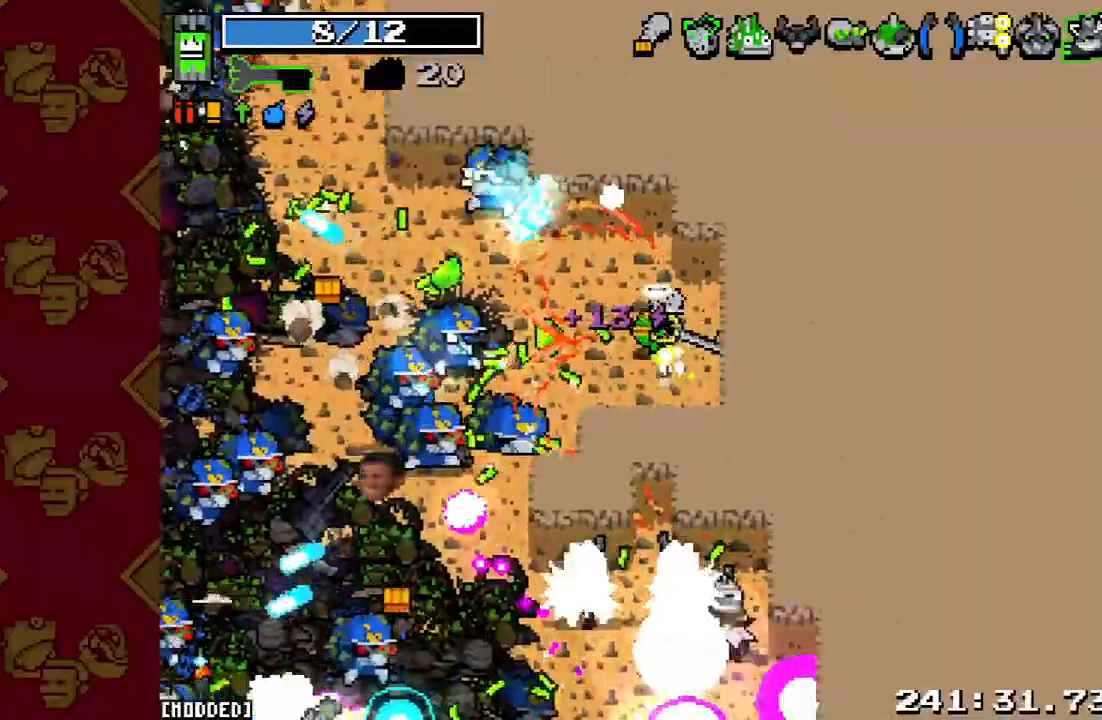
{"buttons": ["R2"], "left_stick": "left", "right_stick": "down-left", "events": [[100, "R2", "down"], [233, "R2", "up"], [367, "R2", "down"], [467, "left_stick", "left"]]}
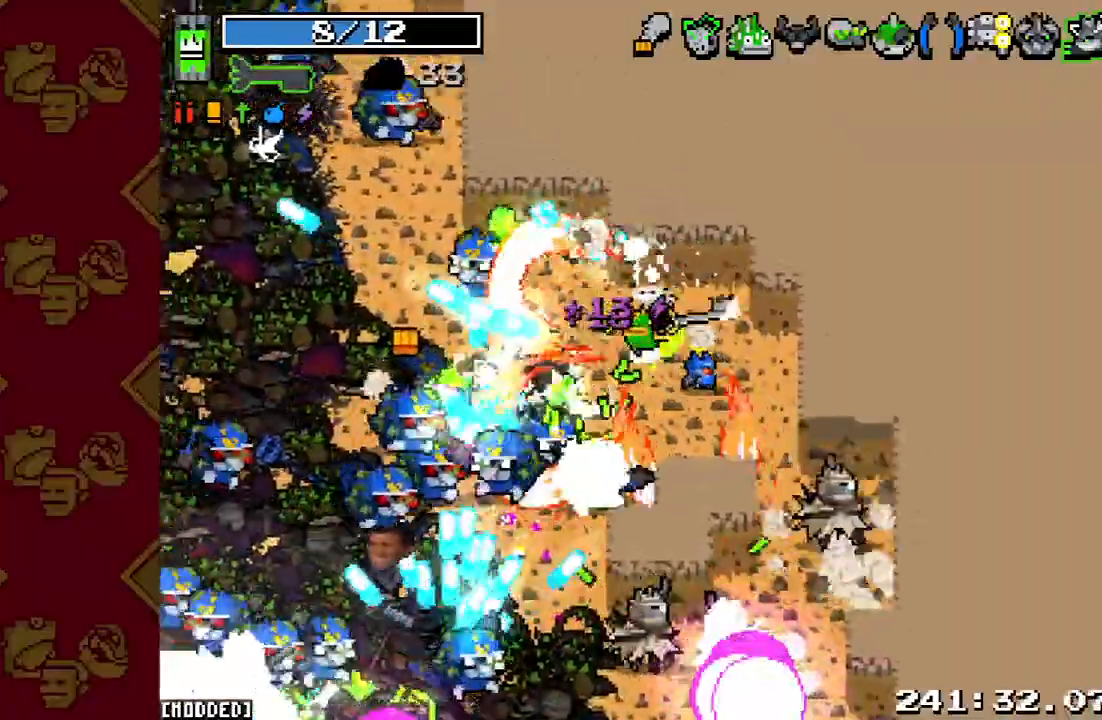
{"buttons": ["R2"], "left_stick": "up-right", "right_stick": "down", "events": [[33, "R2", "up"], [67, "left_stick", "down-left"], [100, "R2", "down"], [233, "R2", "up"], [233, "left_stick", "right"], [333, "right_stick", "down"], [367, "left_stick", "up-right"], [433, "R2", "down"]]}
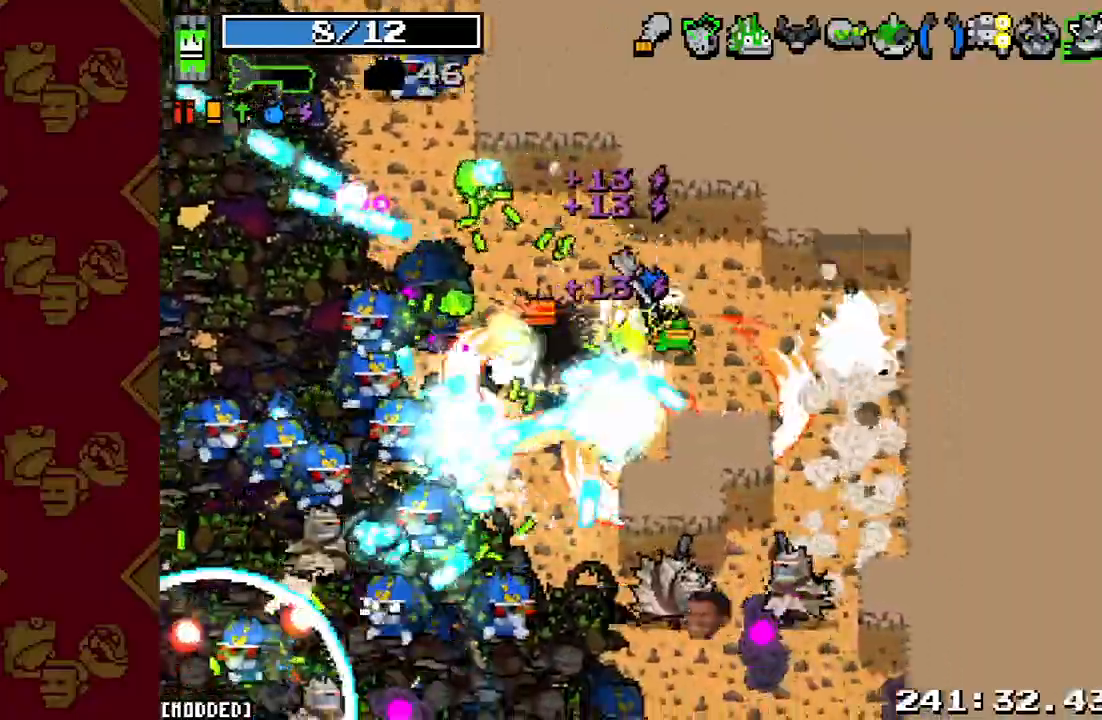
{"buttons": ["L1", "R2"], "left_stick": "up-right", "right_stick": "down-right", "events": [[100, "R2", "up"], [100, "left_stick", "up"], [100, "right_stick", "down-right"], [200, "R2", "down"], [200, "left_stick", "up-left"], [333, "L1", "down"], [333, "R2", "up"], [367, "left_stick", "up-right"], [433, "R2", "down"], [467, "L1", "up"], [500, "L1", "down"]]}
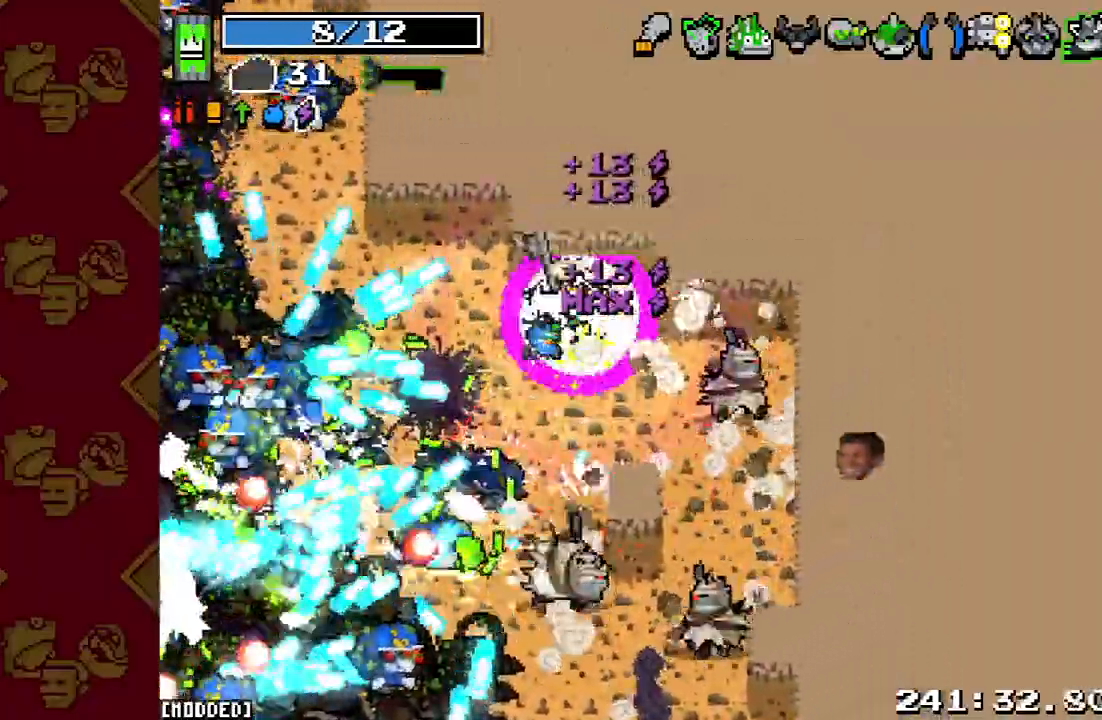
{"buttons": [], "left_stick": "up", "right_stick": "down-left", "events": [[33, "R2", "up"], [100, "L1", "up"], [133, "left_stick", "up-left"], [167, "right_stick", "down"], [267, "R2", "down"], [333, "right_stick", "down-left"], [467, "R2", "up"], [500, "left_stick", "up"]]}
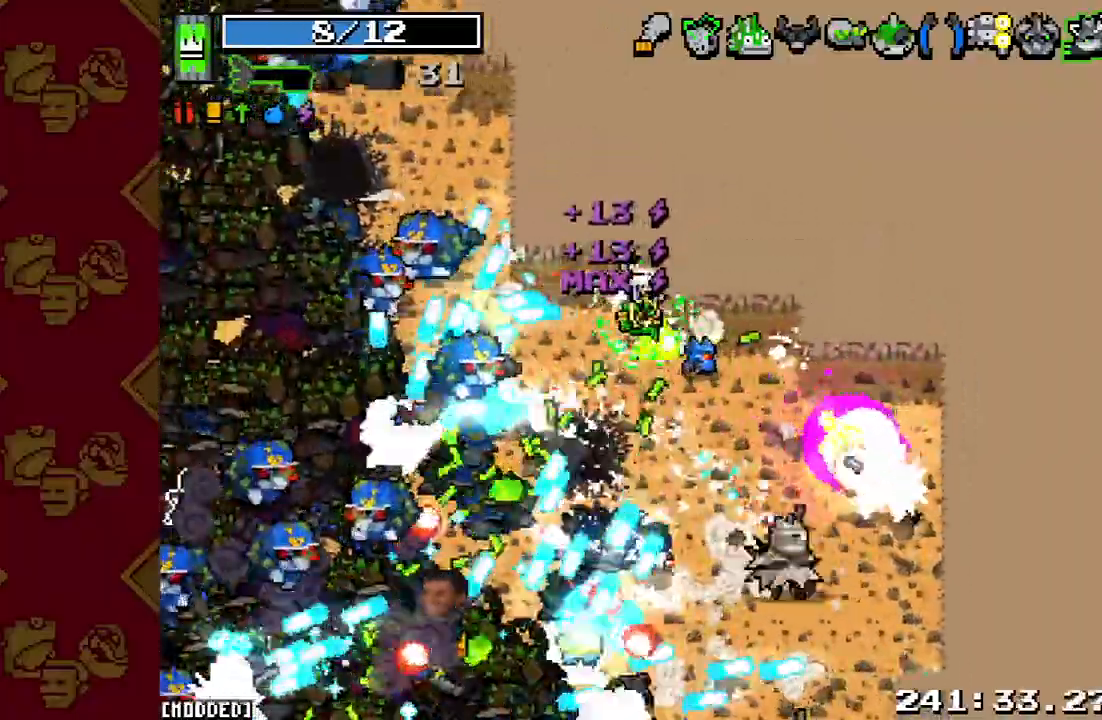
{"buttons": ["R2"], "left_stick": "up-left", "right_stick": "down-left", "events": [[100, "R2", "down"], [200, "left_stick", "up-left"], [233, "R2", "up"], [367, "R2", "down"], [400, "left_stick", "up-right"], [500, "left_stick", "up-left"]]}
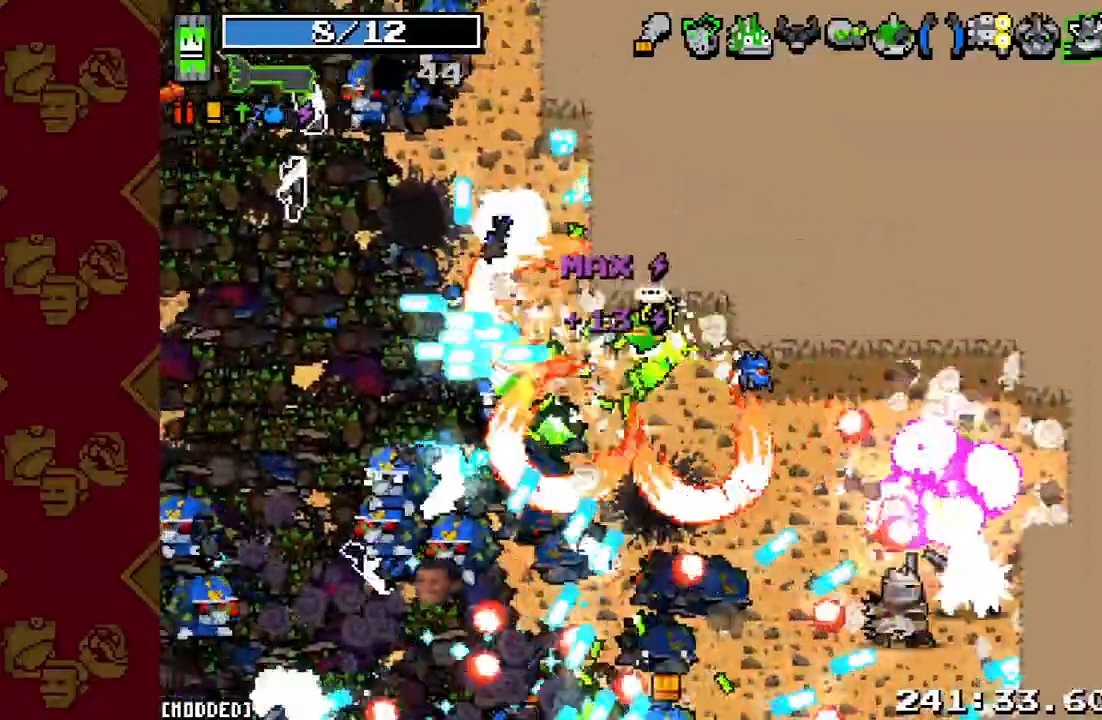
{"buttons": [], "left_stick": "up", "right_stick": "left", "events": [[33, "R2", "up"], [200, "R2", "down"], [233, "right_stick", "left"], [433, "R2", "up"], [433, "left_stick", "up"]]}
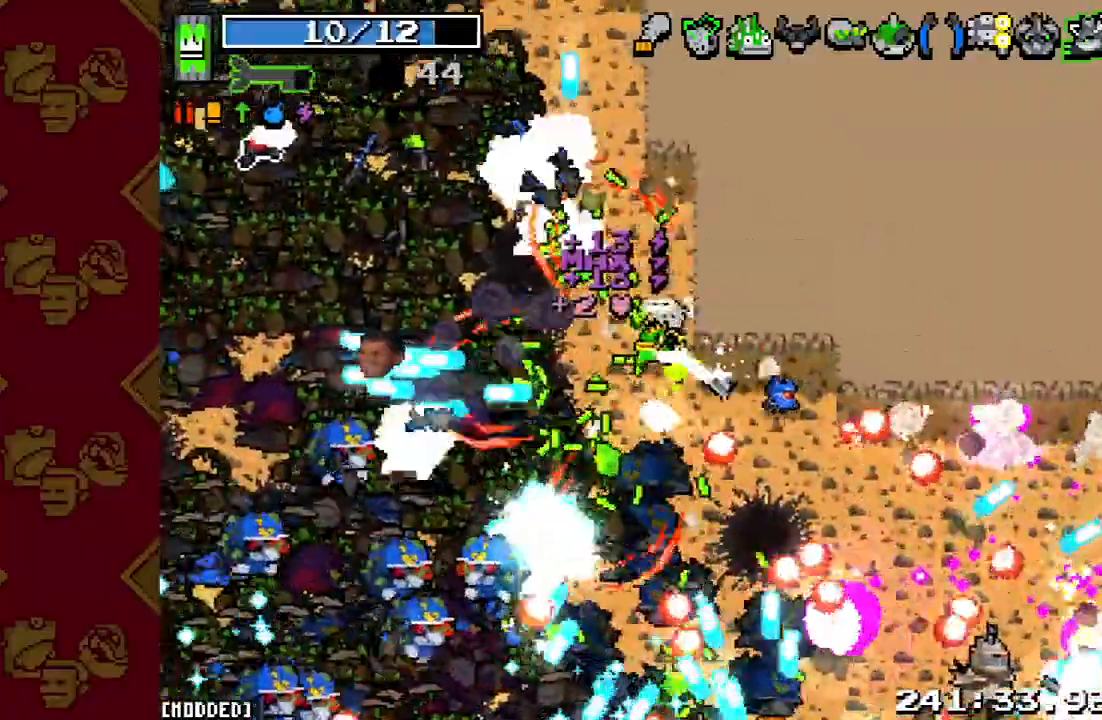
{"buttons": ["R2"], "left_stick": "up", "right_stick": "left", "events": [[67, "R2", "down"], [67, "left_stick", "up-right"], [200, "R2", "up"], [433, "R2", "down"], [500, "left_stick", "up"]]}
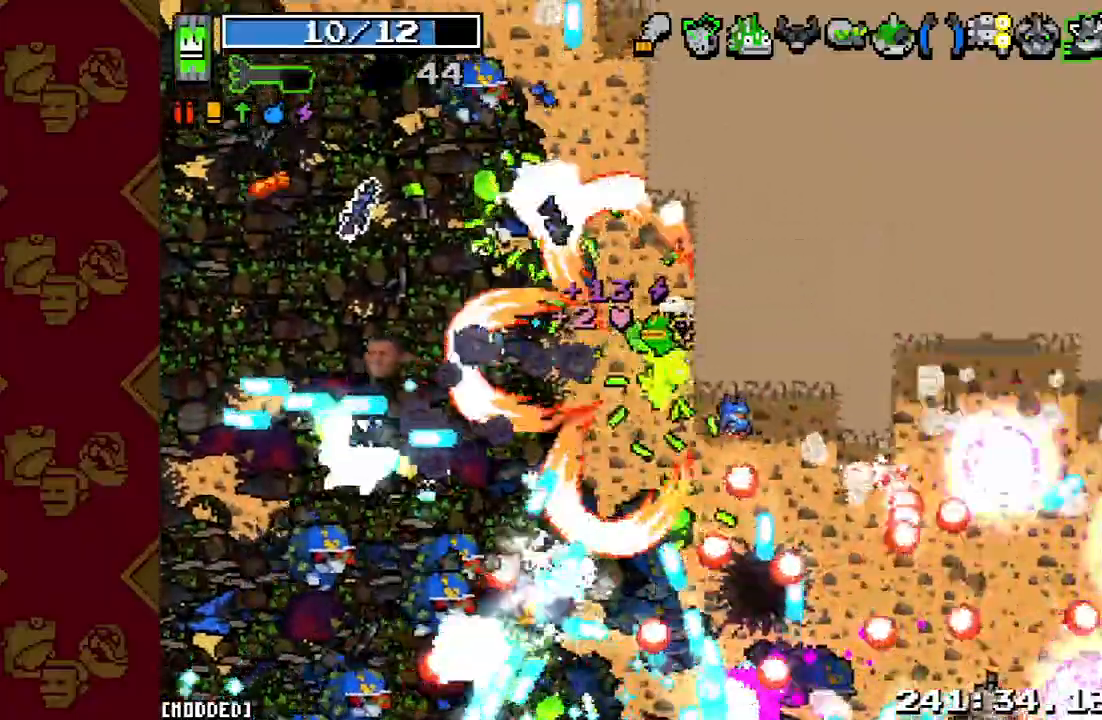
{"buttons": ["R2"], "left_stick": "up-left", "right_stick": "left", "events": [[67, "R2", "up"], [100, "right_stick", "center"], [267, "right_stick", "left"], [400, "left_stick", "up-left"], [433, "R2", "down"]]}
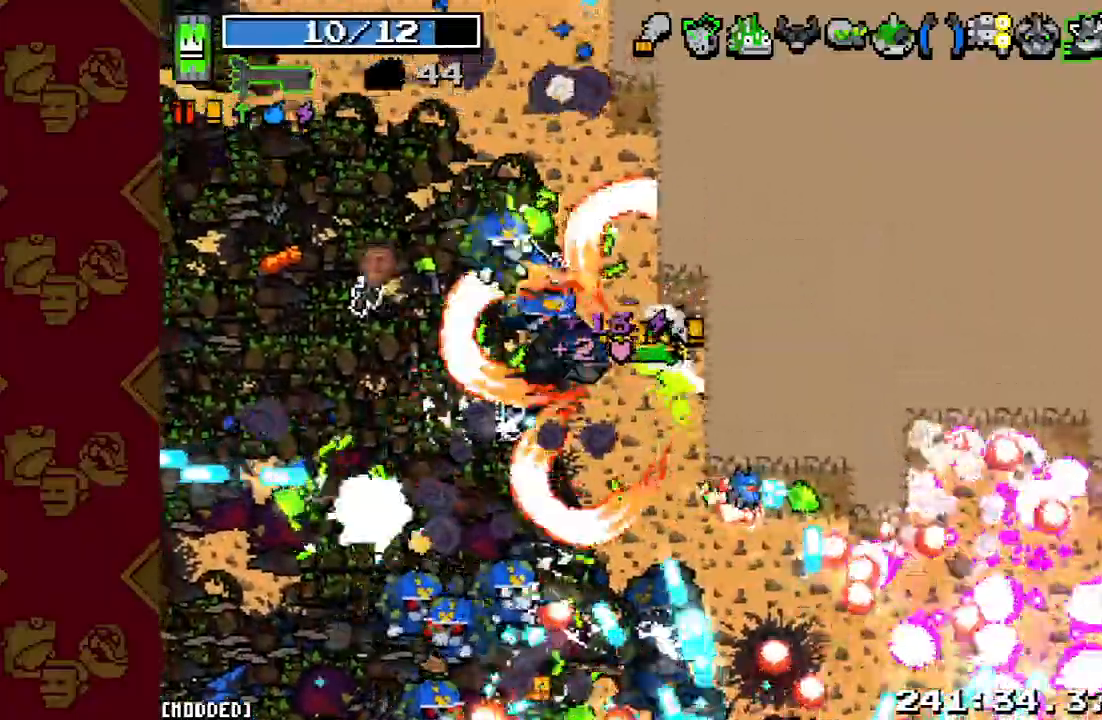
{"buttons": [], "left_stick": "up", "right_stick": "left", "events": [[133, "R2", "up"], [267, "left_stick", "up"], [300, "R2", "down"], [467, "R2", "up"]]}
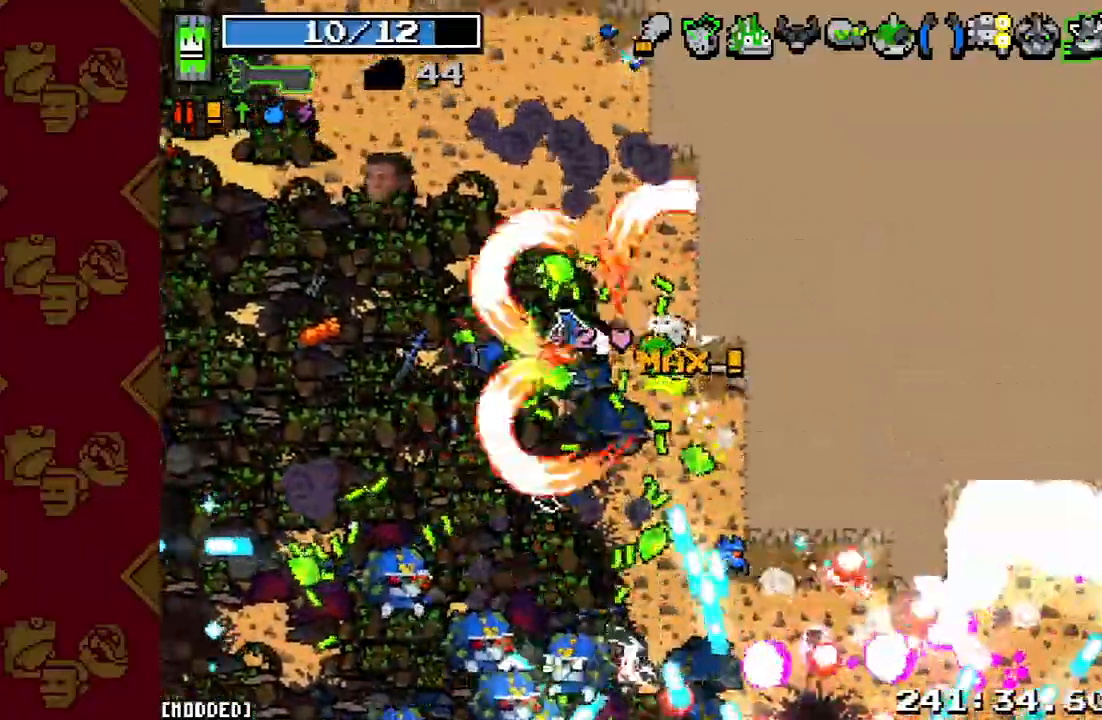
{"buttons": ["R2"], "left_stick": "up-right", "right_stick": "right", "events": [[200, "left_stick", "up-right"], [233, "L1", "down"], [300, "right_stick", "down-right"], [400, "right_stick", "right"], [433, "L1", "up"], [433, "R2", "down"]]}
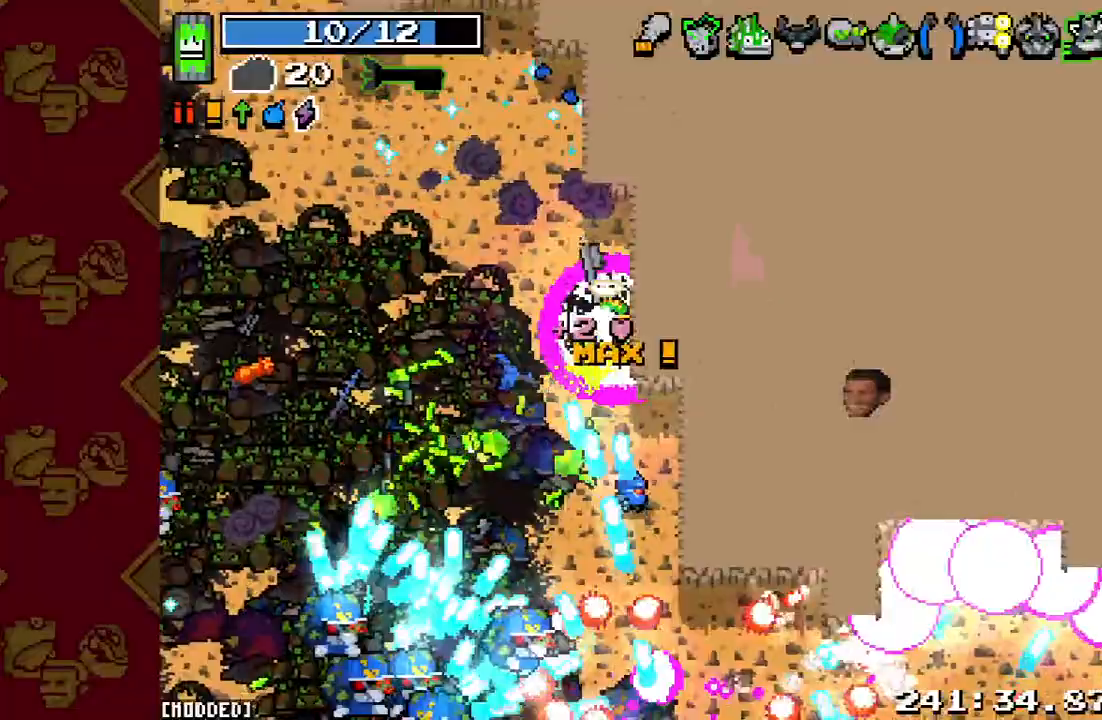
{"buttons": ["R2"], "left_stick": "right", "right_stick": "down-left", "events": [[33, "left_stick", "right"], [67, "L1", "down"], [100, "R2", "up"], [233, "L1", "up"], [300, "right_stick", "down-left"], [433, "R2", "down"]]}
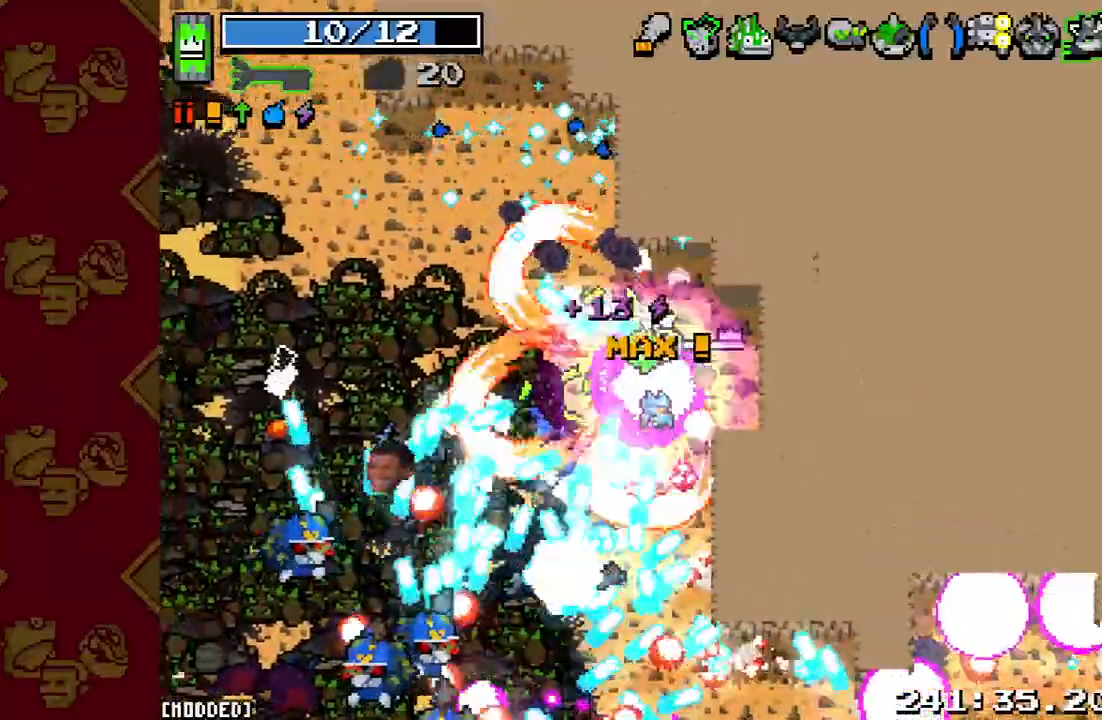
{"buttons": ["R2"], "left_stick": "up-right", "right_stick": "down-left", "events": [[33, "left_stick", "down-right"], [100, "R2", "up"], [233, "left_stick", "right"], [333, "left_stick", "up-right"], [367, "R2", "down"]]}
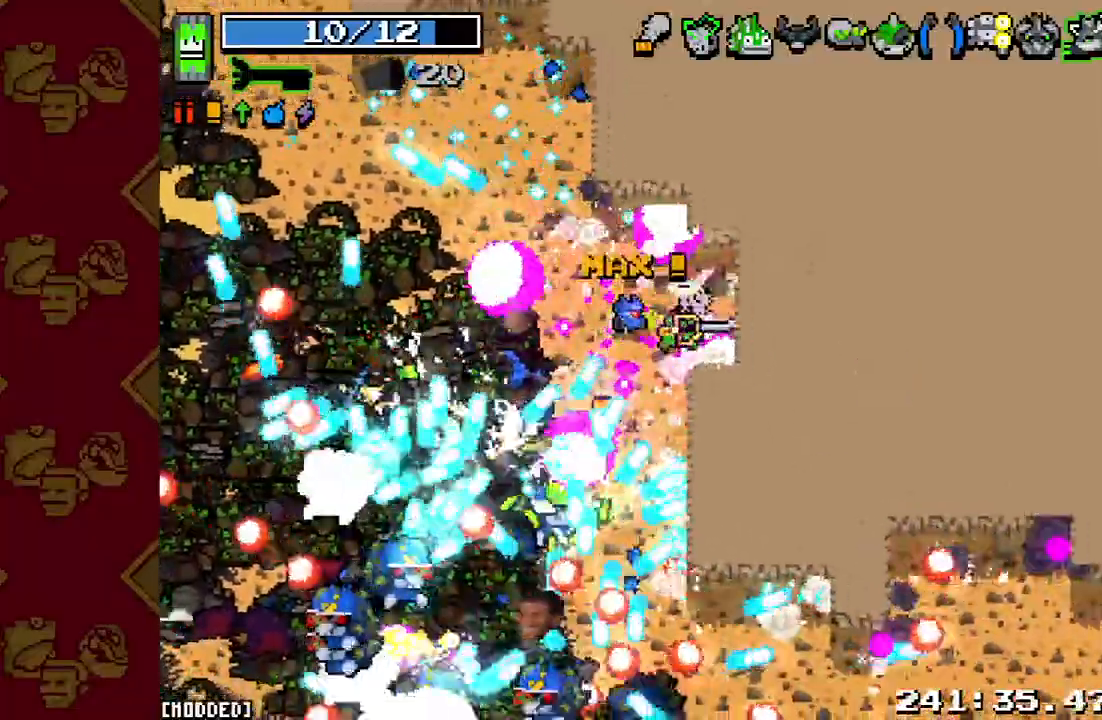
{"buttons": [], "left_stick": "right", "right_stick": "center", "events": [[100, "R2", "up"], [133, "left_stick", "down-right"], [367, "right_stick", "center"], [467, "left_stick", "right"]]}
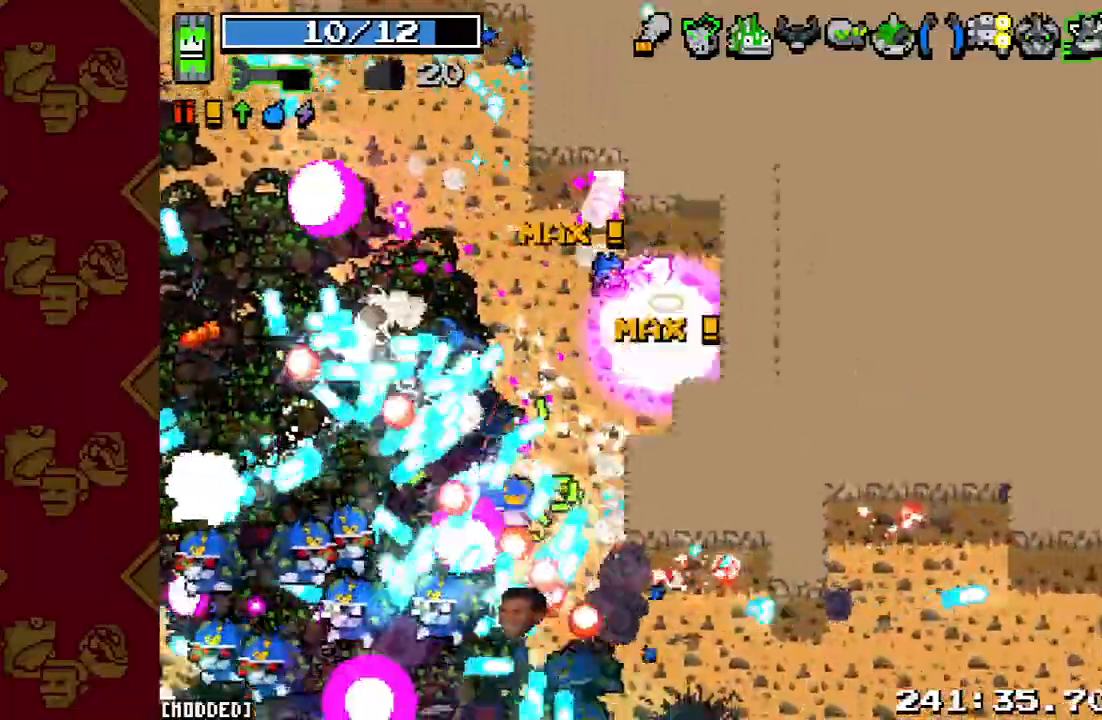
{"buttons": ["R2"], "left_stick": "down-right", "right_stick": "down", "events": [[133, "left_stick", "down-right"], [200, "right_stick", "down"], [333, "R2", "down"]]}